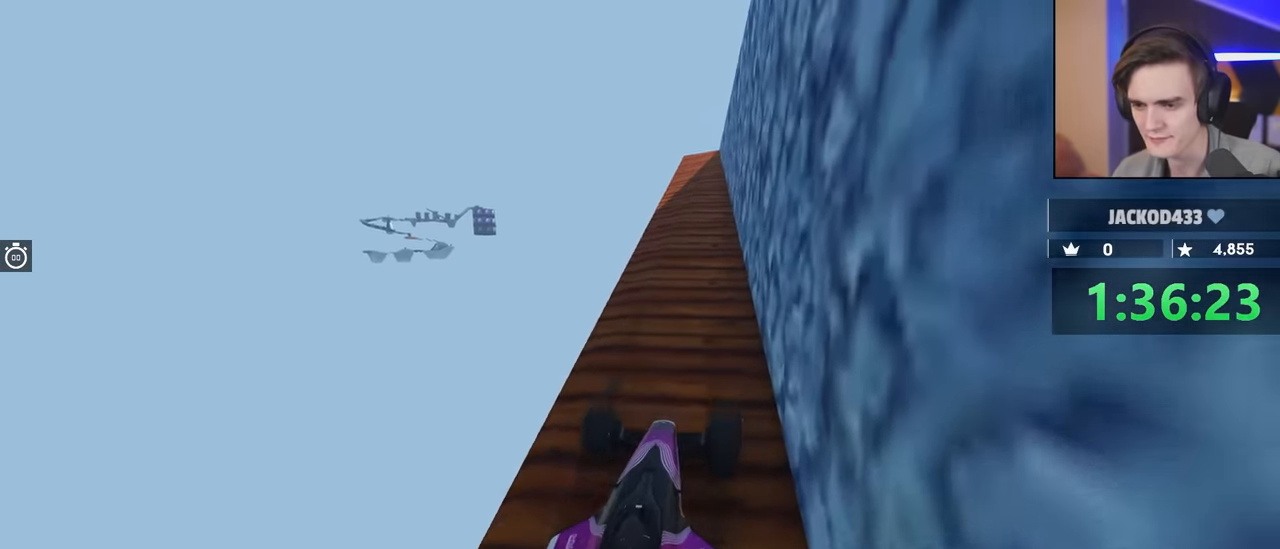
Gameplay with keyboard; each line is a JSON object with the keys held at the frame after it. "events" lists presses ("down") and releases ("up") of "brake", "down", "left", "right" and "up" between this image and that frame as [ms after this image, input, new state], when the widget could be followed in between. No other keys are recorded. Mouse input is not recorded. Key names are as the overlay labels them; some are game actions (e.g. jump) rather than physical keys.
{"keys": ["right"], "events": [[300, "right", "down"], [450, "right", "up"], [483, "right", "down"]]}
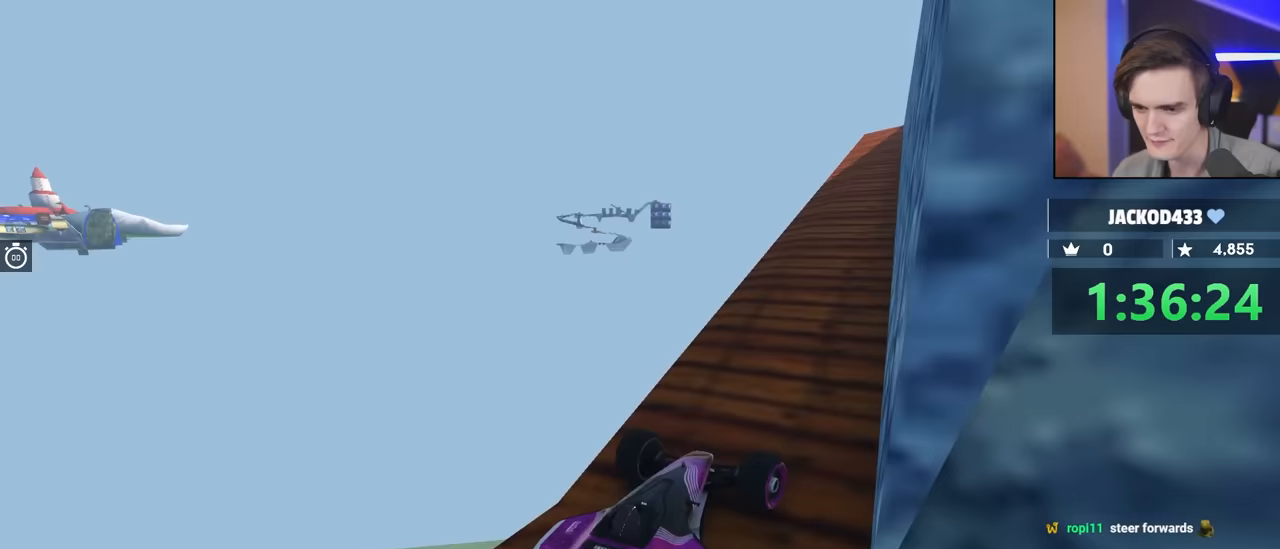
{"keys": ["right"], "events": []}
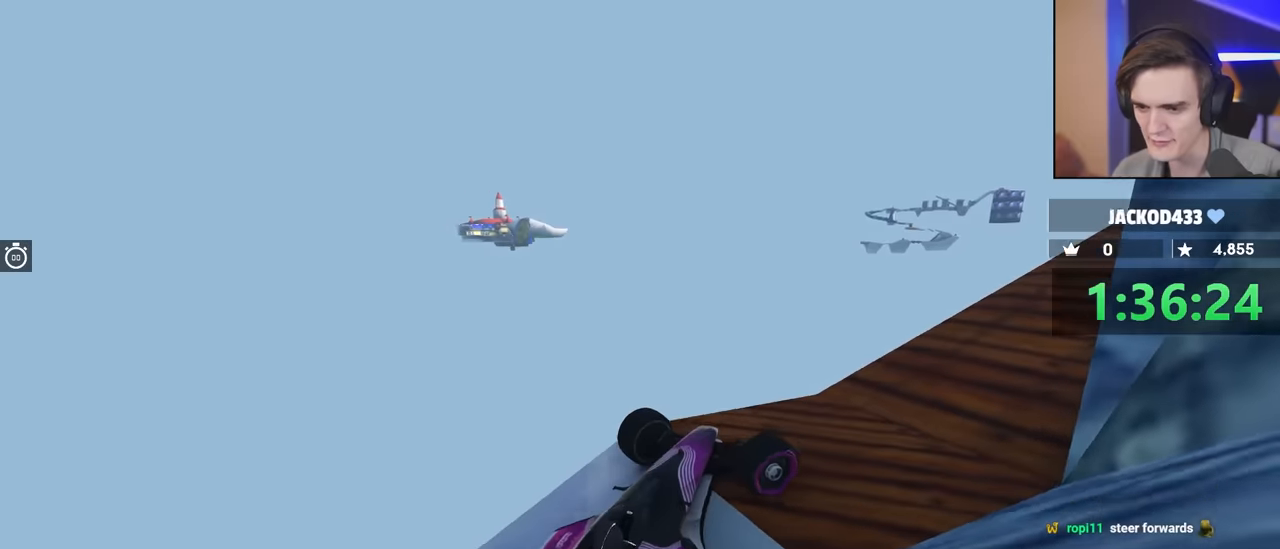
{"keys": ["down", "right"], "events": [[50, "down", "down"]]}
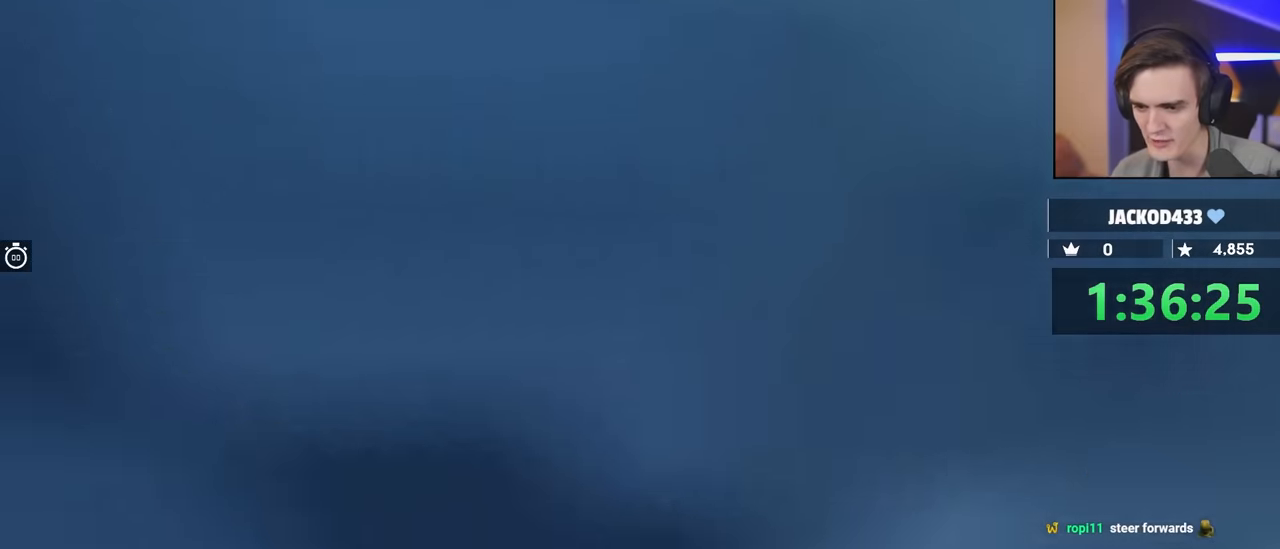
{"keys": ["down", "right"], "events": []}
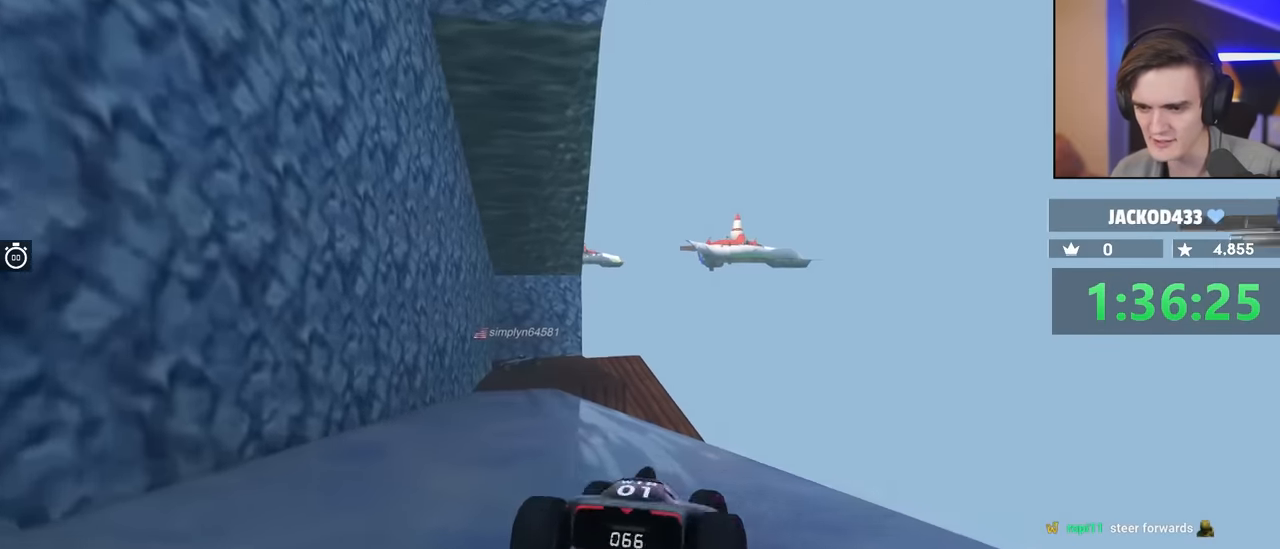
{"keys": ["up"], "events": [[133, "down", "up"], [317, "right", "up"], [467, "up", "down"]]}
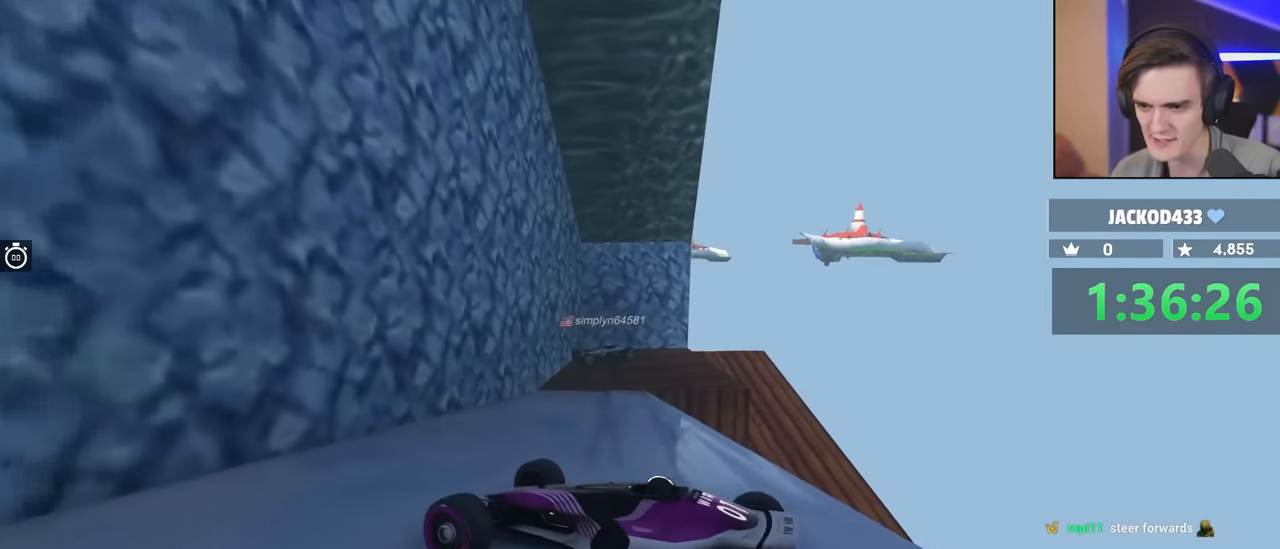
{"keys": ["down"], "events": [[150, "up", "up"], [433, "down", "down"]]}
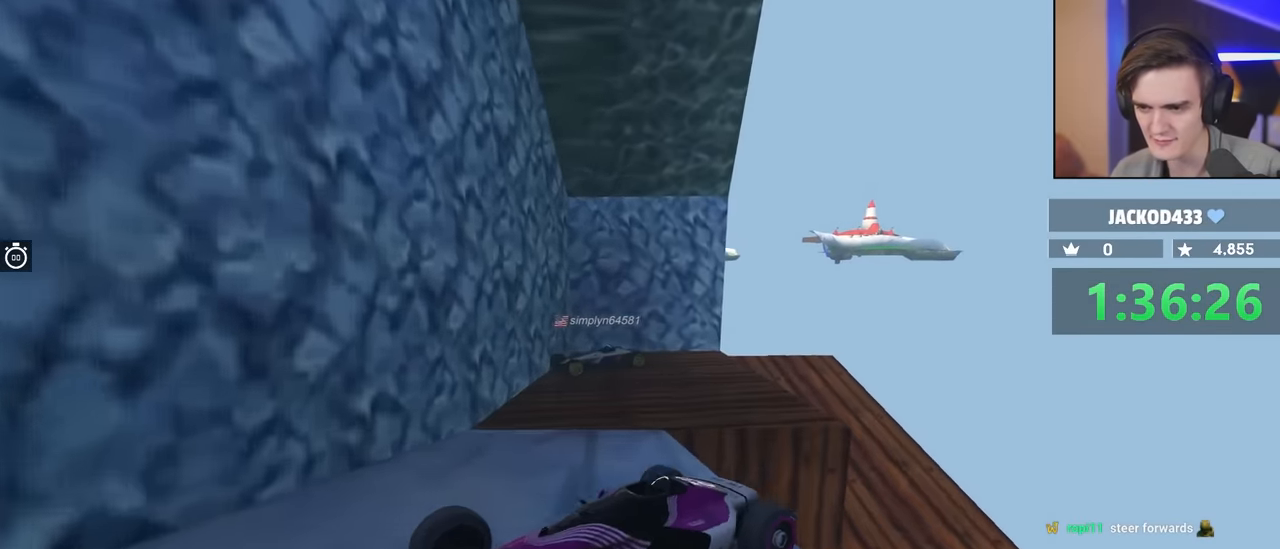
{"keys": [], "events": [[117, "down", "up"]]}
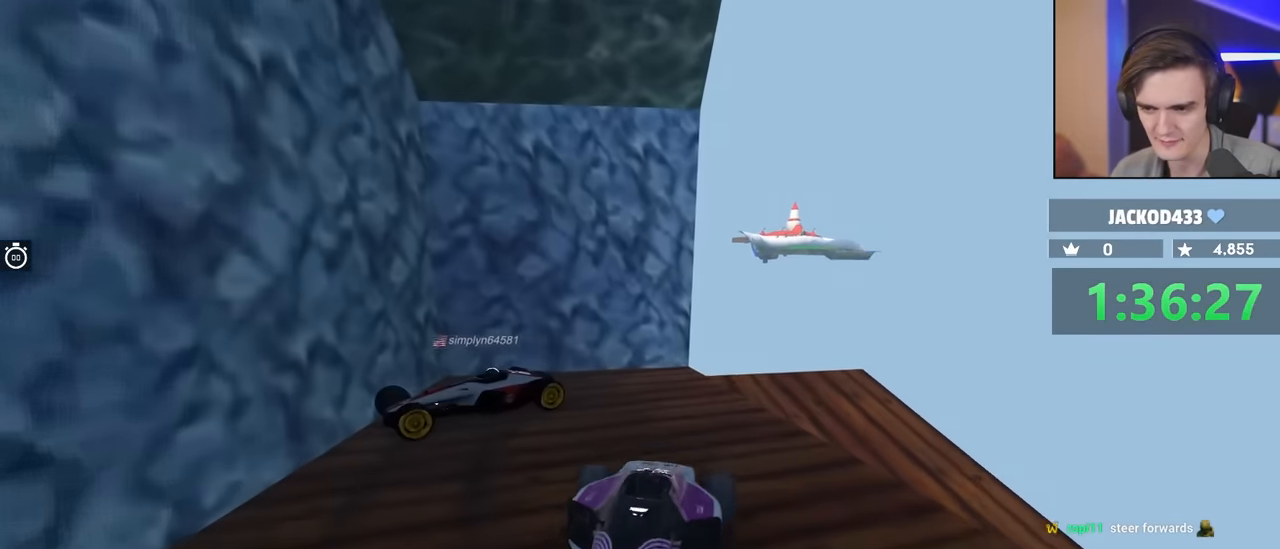
{"keys": ["left"], "events": [[17, "right", "down"], [350, "right", "up"], [400, "left", "down"]]}
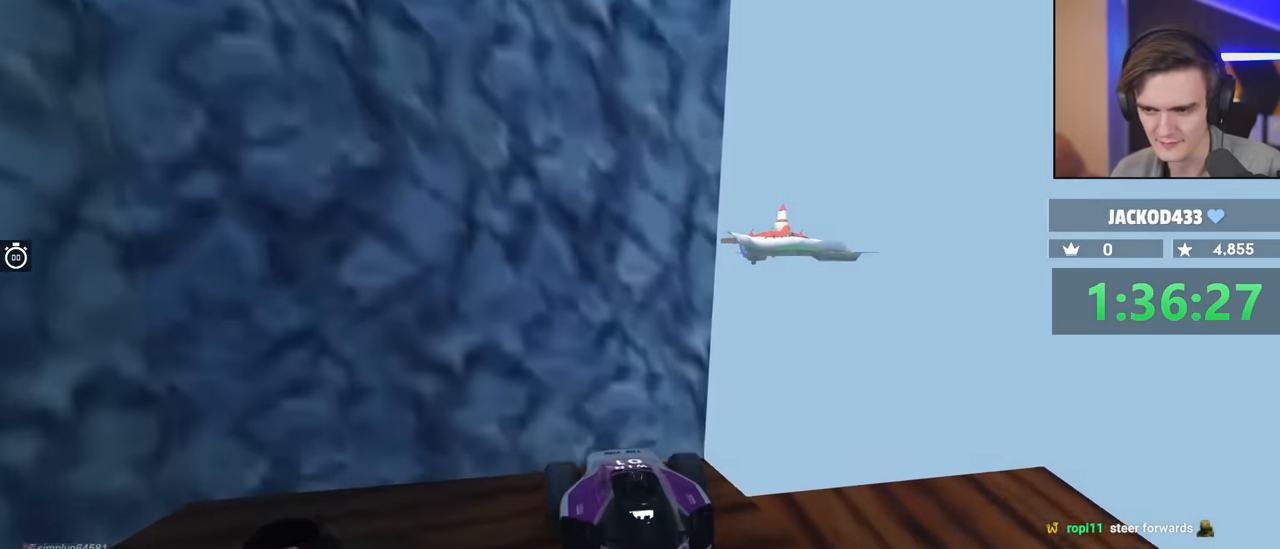
{"keys": ["right", "up"], "events": [[183, "left", "up"], [317, "right", "down"], [317, "up", "down"]]}
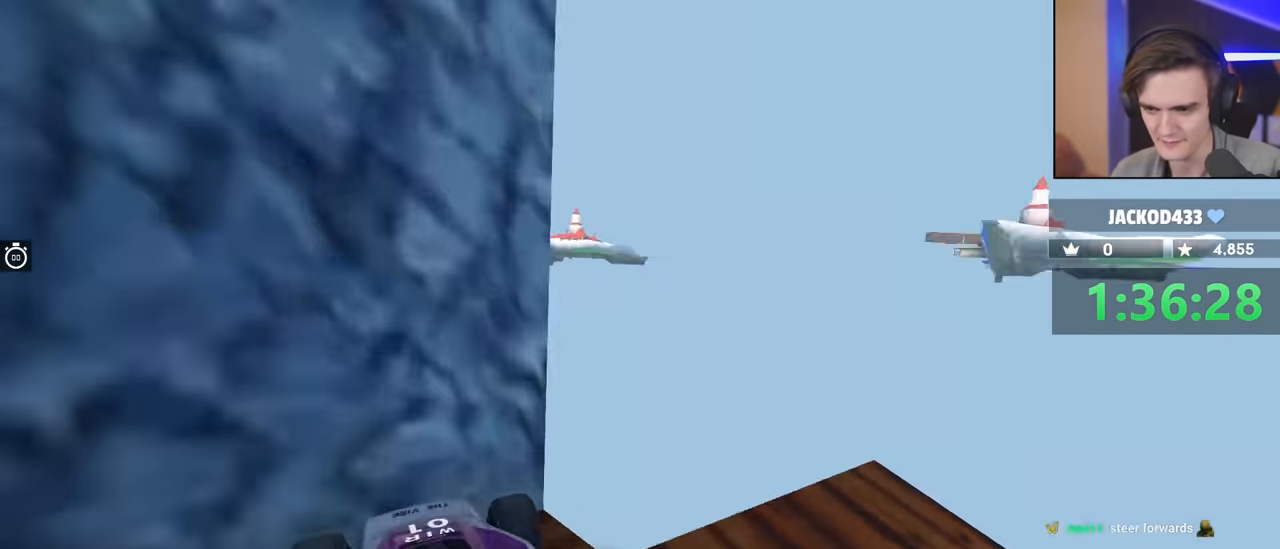
{"keys": ["right", "up"], "events": []}
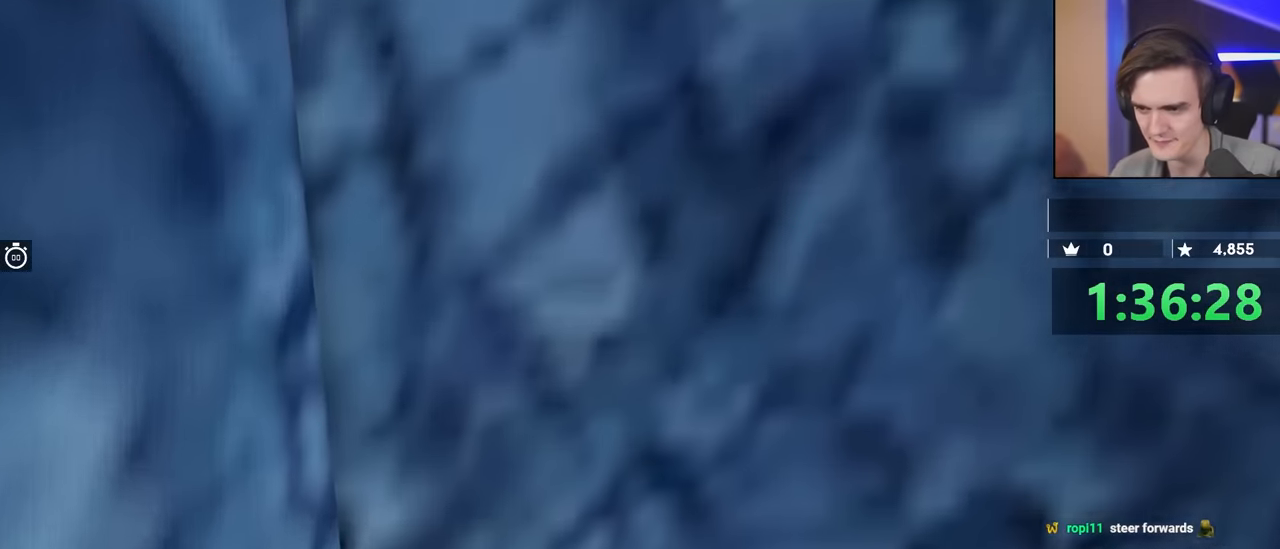
{"keys": [], "events": [[117, "up", "up"], [300, "right", "up"]]}
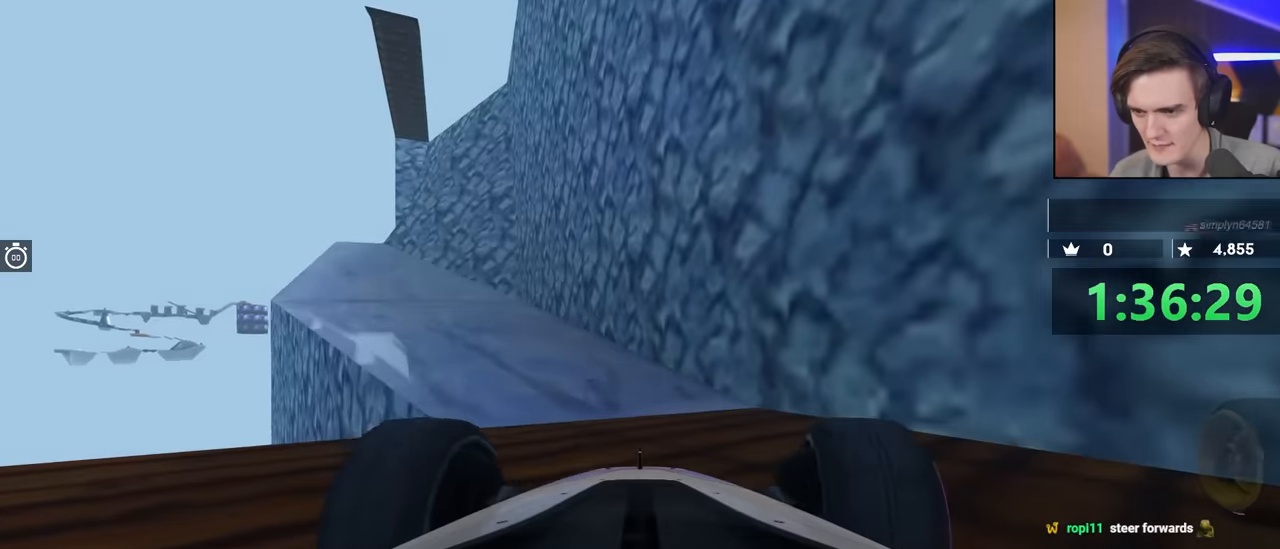
{"keys": ["left", "up"], "events": [[16, "left", "down"], [133, "up", "down"], [366, "left", "up"], [416, "left", "down"]]}
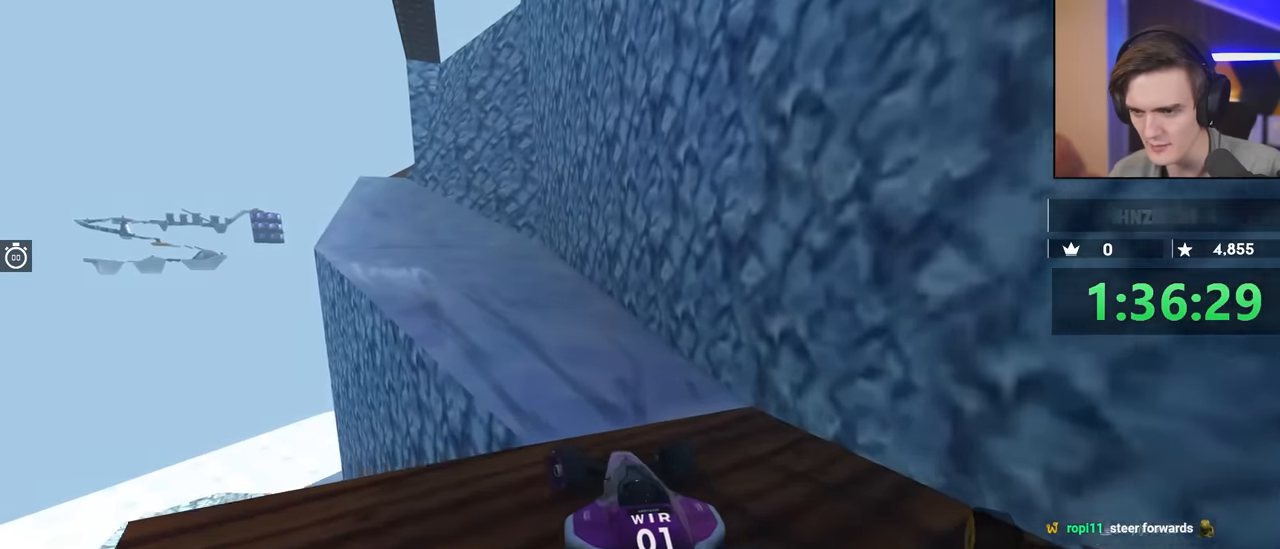
{"keys": ["up"], "events": [[100, "left", "up"], [150, "left", "down"], [283, "left", "up"]]}
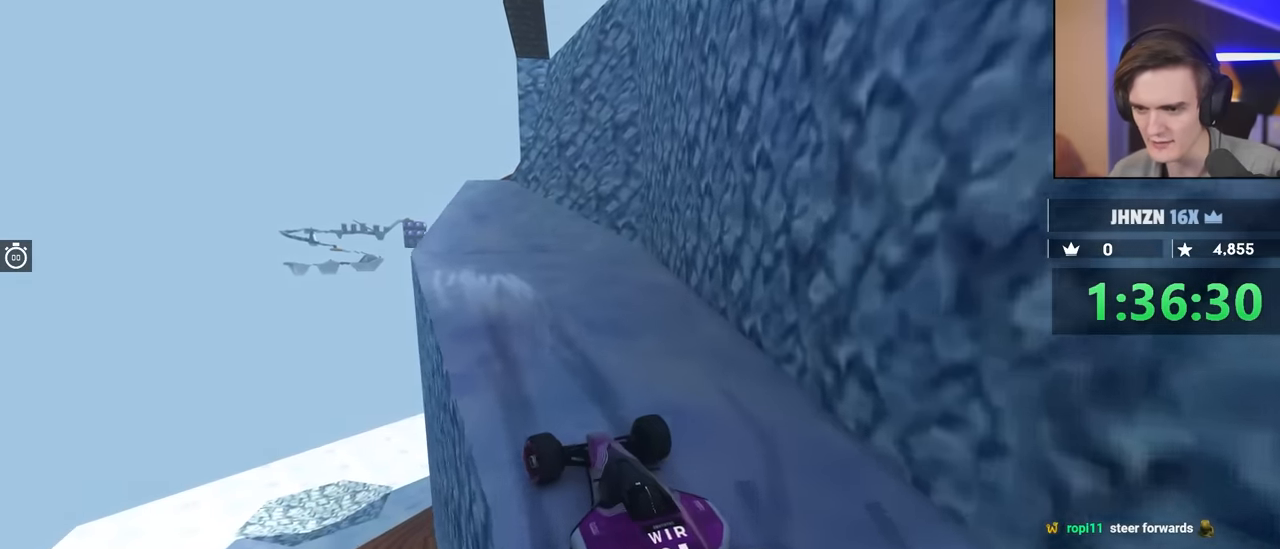
{"keys": ["up"], "events": [[200, "right", "down"], [400, "right", "up"]]}
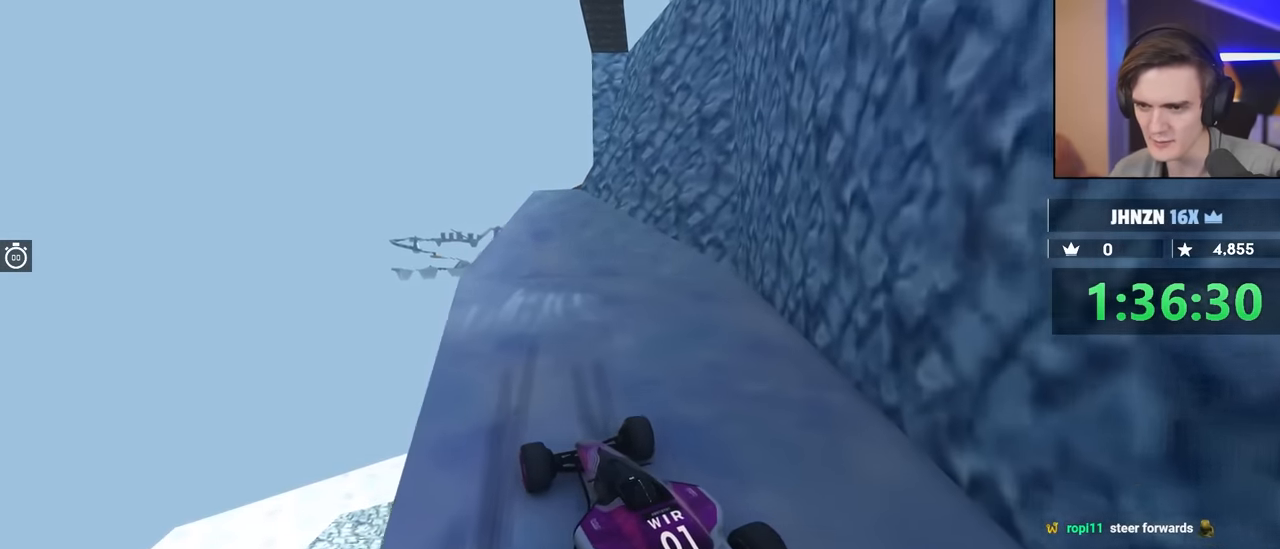
{"keys": ["right"], "events": [[266, "right", "down"], [366, "right", "up"], [366, "up", "up"], [500, "right", "down"]]}
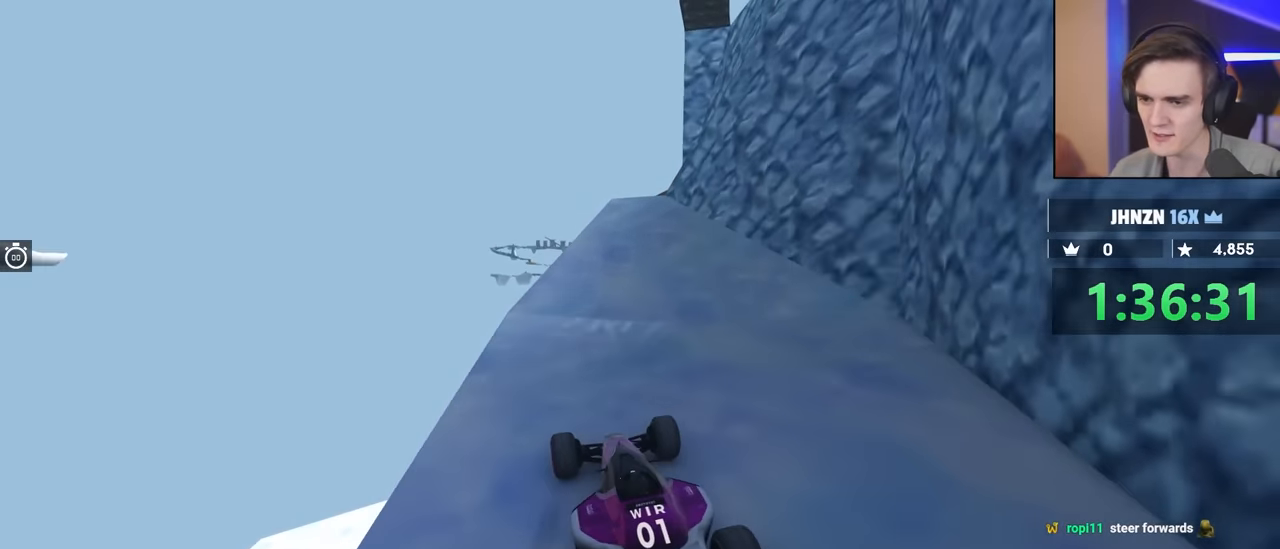
{"keys": ["left"], "events": [[166, "up", "down"], [350, "right", "up"], [400, "up", "up"], [483, "left", "down"]]}
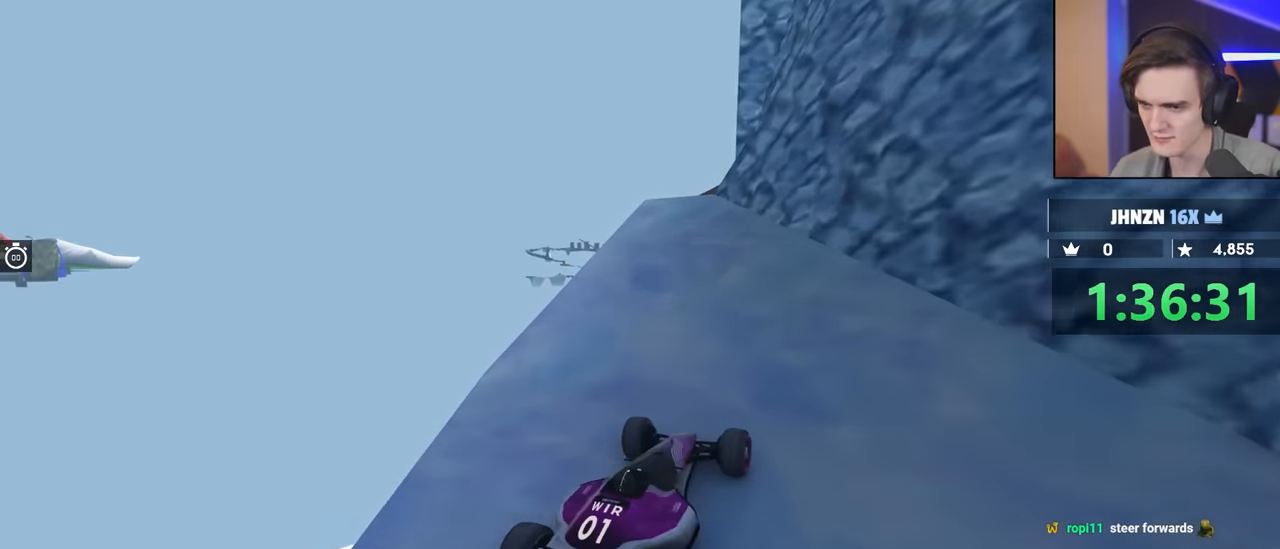
{"keys": ["up"], "events": [[83, "left", "up"], [133, "up", "down"], [183, "left", "down"], [216, "left", "up"]]}
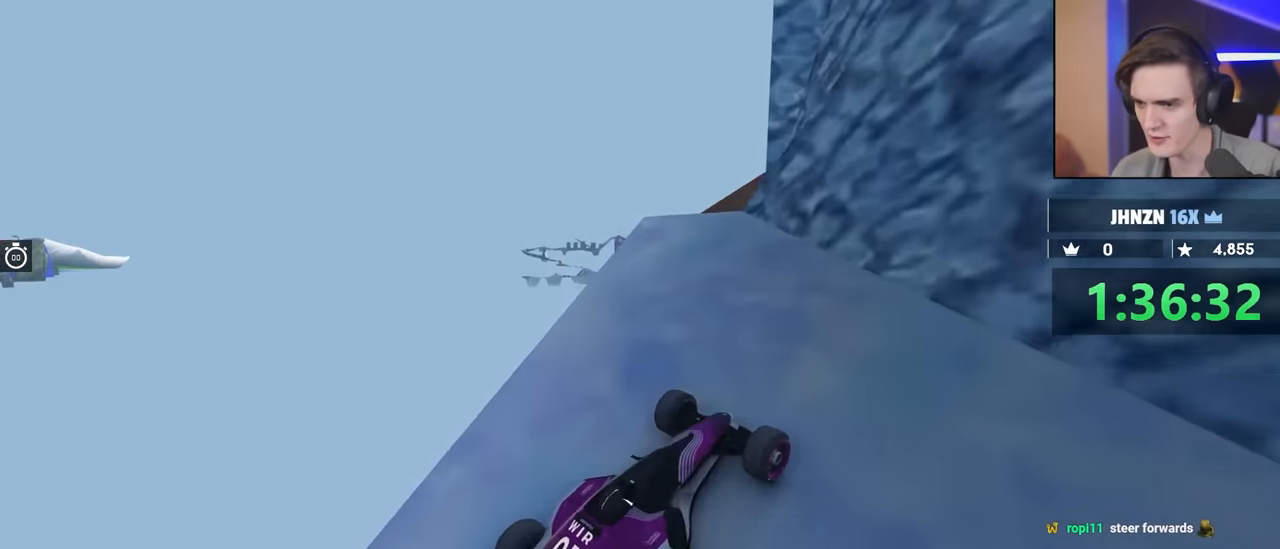
{"keys": ["up"], "events": [[200, "left", "down"], [283, "left", "up"]]}
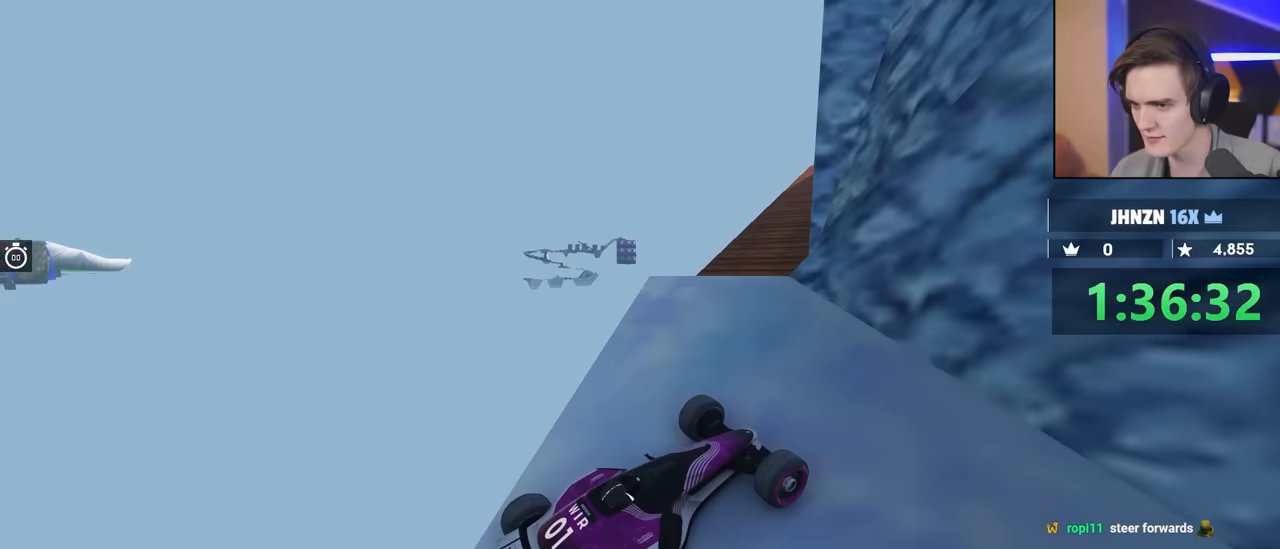
{"keys": ["up"], "events": [[17, "left", "down"], [167, "left", "up"], [400, "left", "down"], [483, "left", "up"]]}
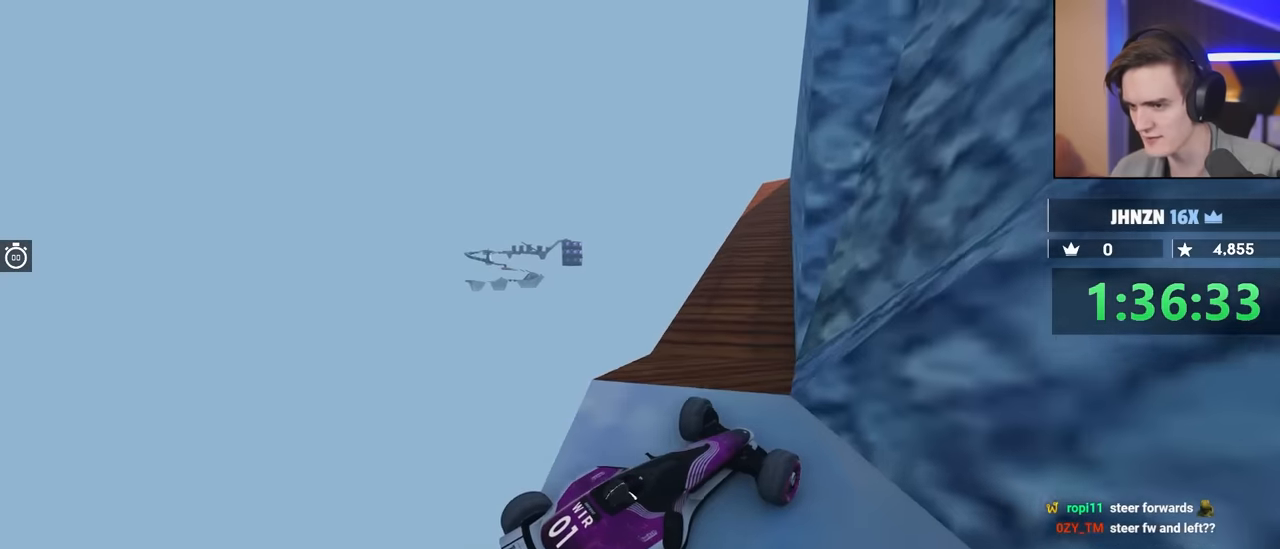
{"keys": ["left"], "events": [[83, "left", "down"], [317, "up", "up"]]}
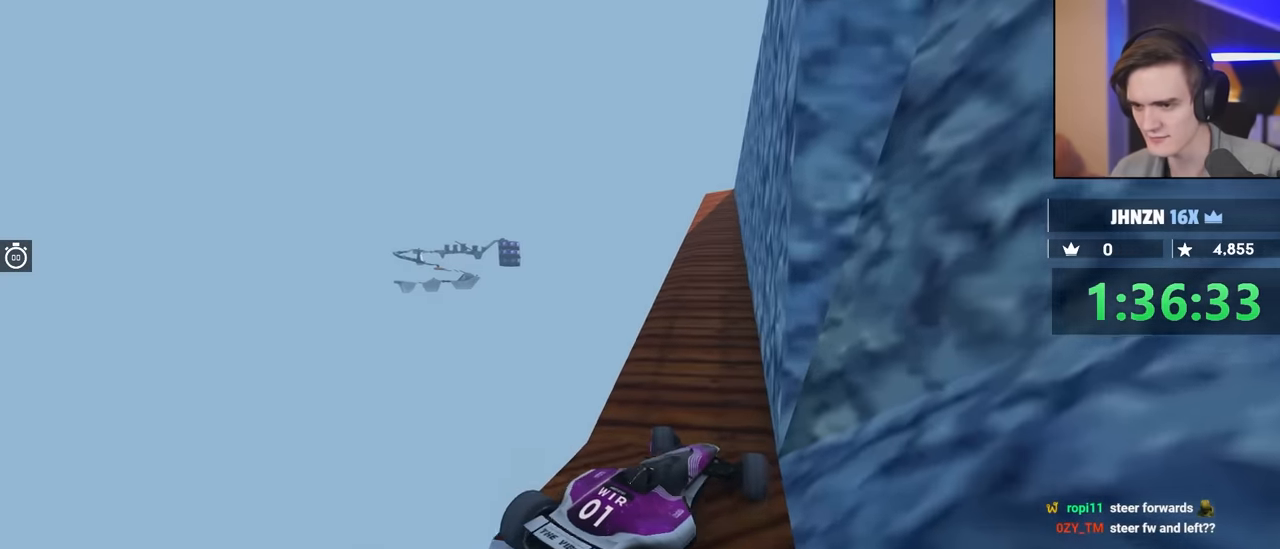
{"keys": ["down"], "events": [[100, "left", "up"], [200, "down", "down"], [233, "right", "down"], [383, "right", "up"]]}
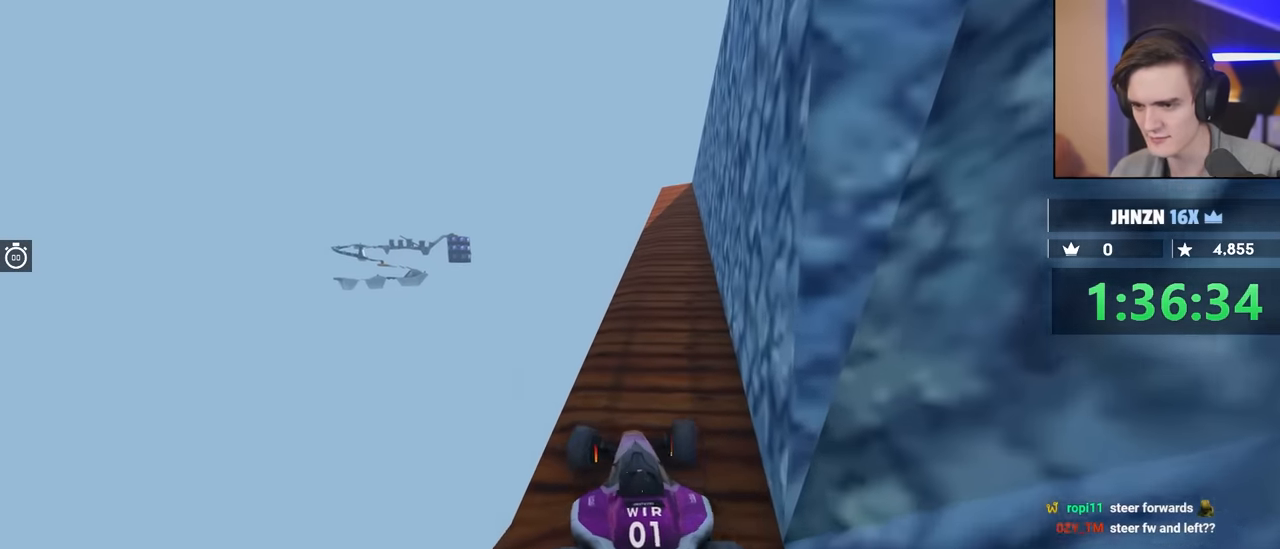
{"keys": ["down"], "events": [[217, "left", "down"], [483, "left", "up"]]}
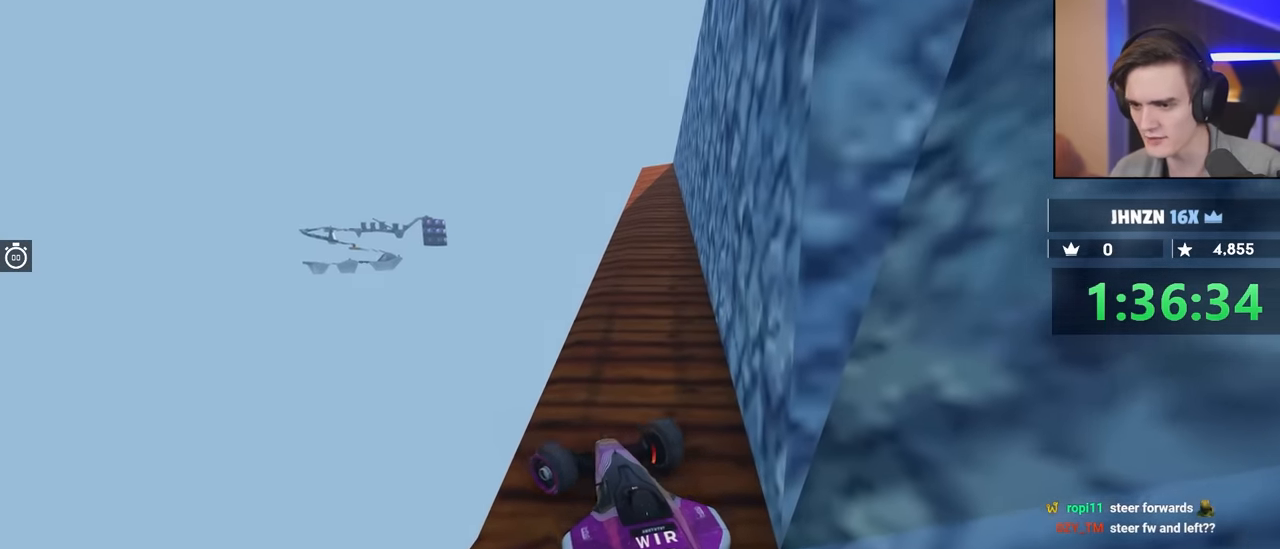
{"keys": [], "events": [[183, "down", "up"], [217, "right", "down"], [500, "right", "up"]]}
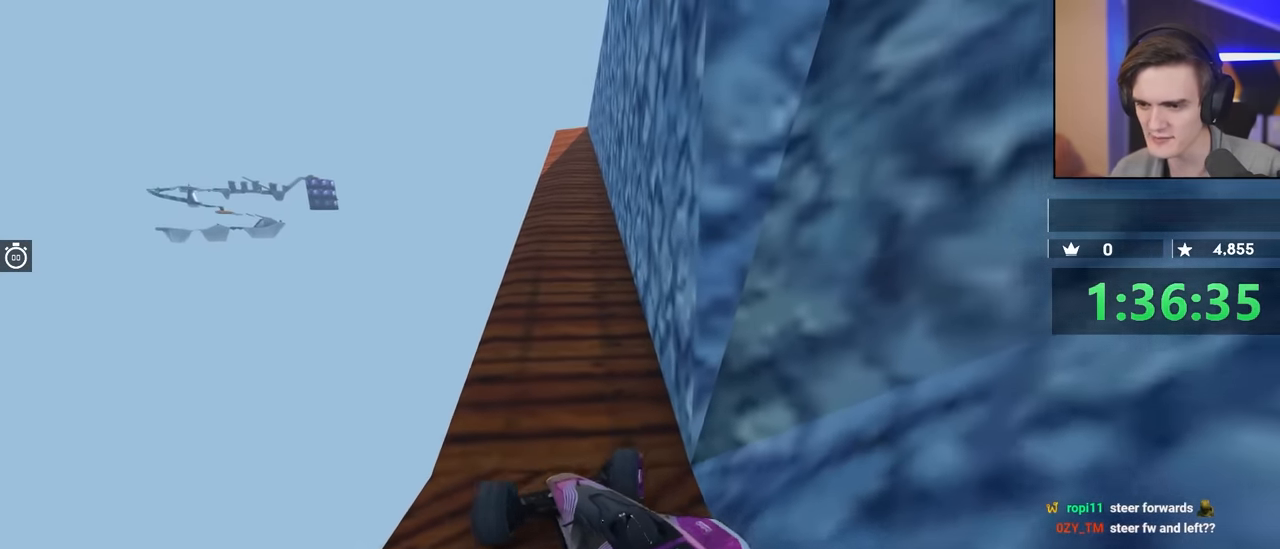
{"keys": ["down", "right"], "events": [[100, "right", "down"], [200, "right", "up"], [283, "down", "down"], [383, "right", "down"]]}
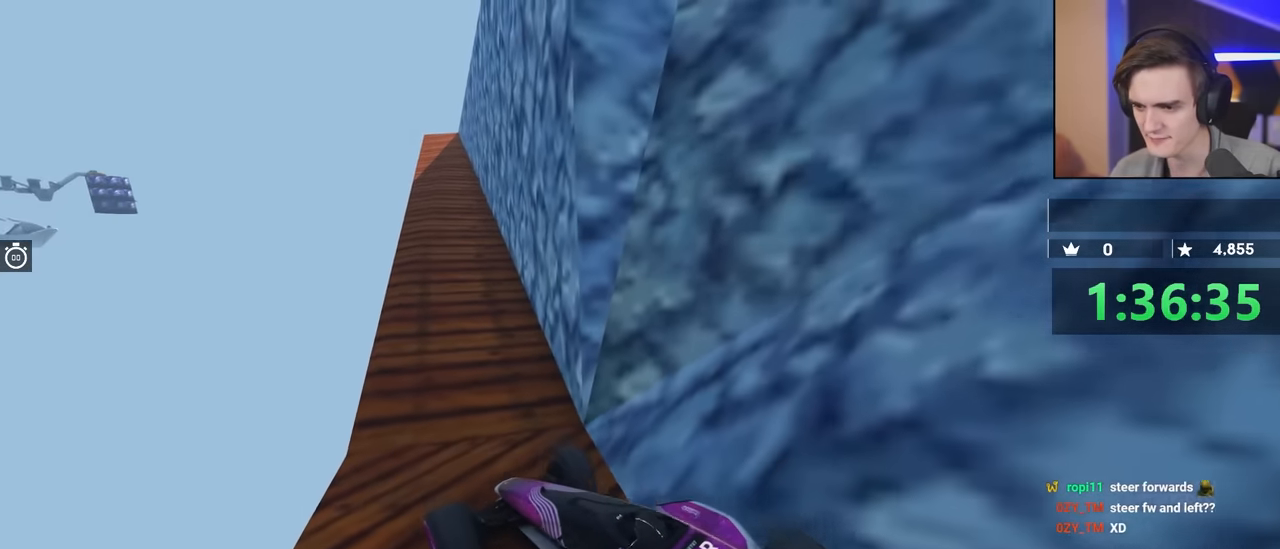
{"keys": ["down"], "events": [[300, "right", "up"]]}
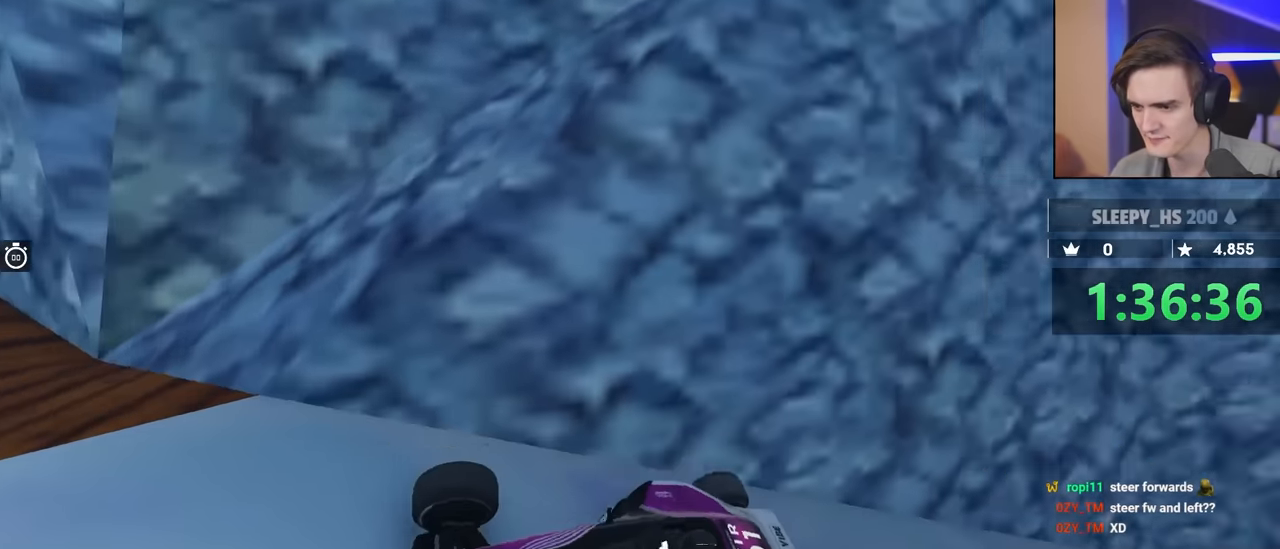
{"keys": ["down"], "events": []}
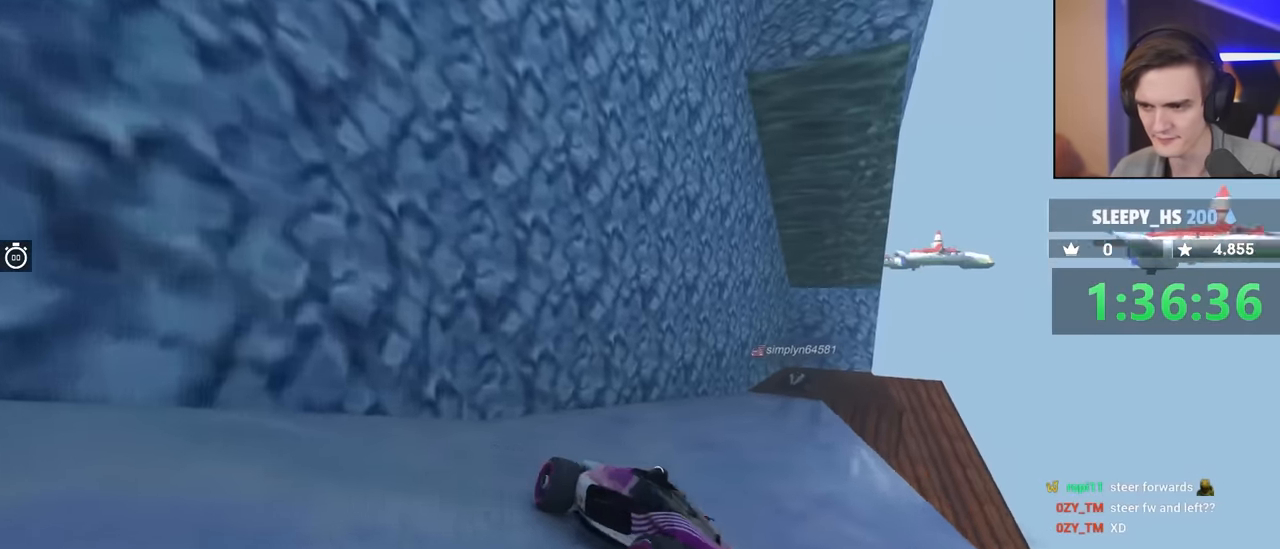
{"keys": ["down"], "events": [[367, "left", "down"], [467, "left", "up"]]}
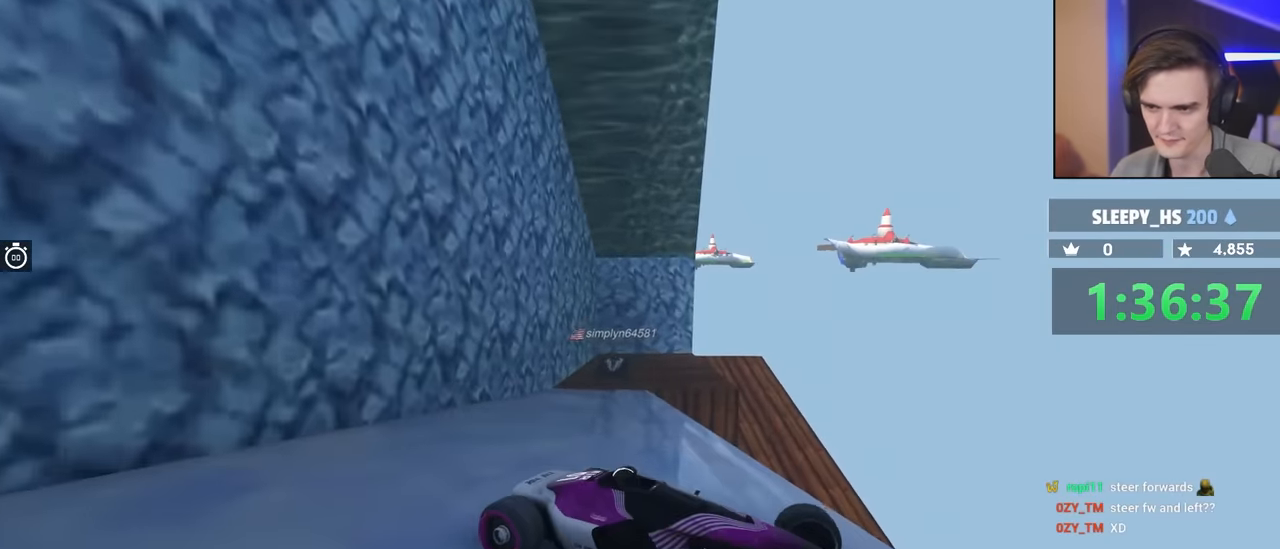
{"keys": ["down"], "events": []}
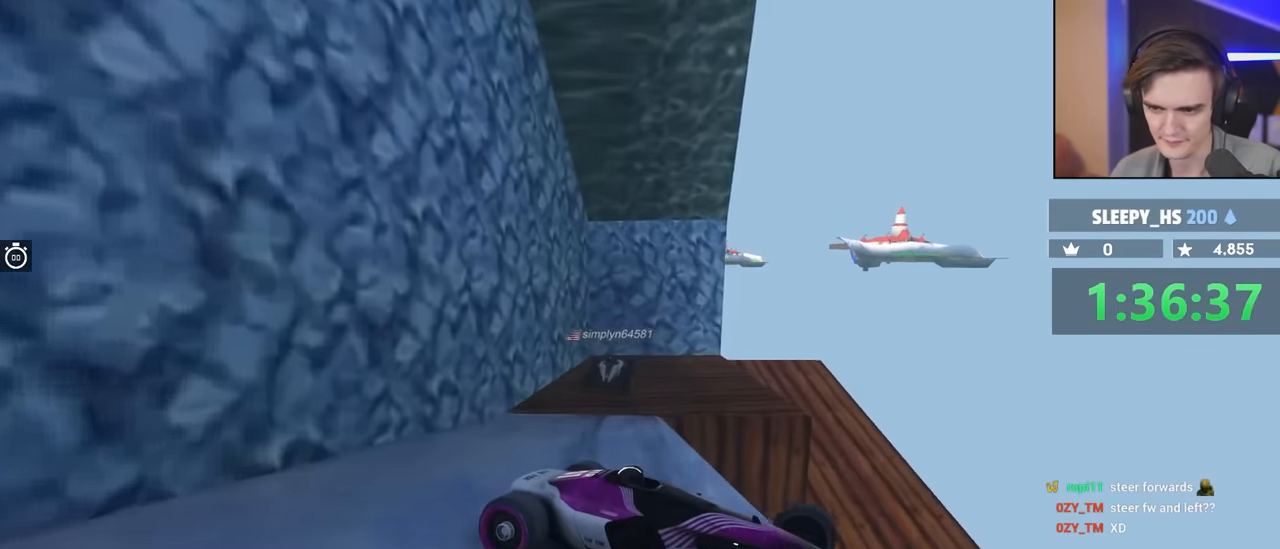
{"keys": ["left"], "events": [[117, "left", "down"], [433, "down", "up"]]}